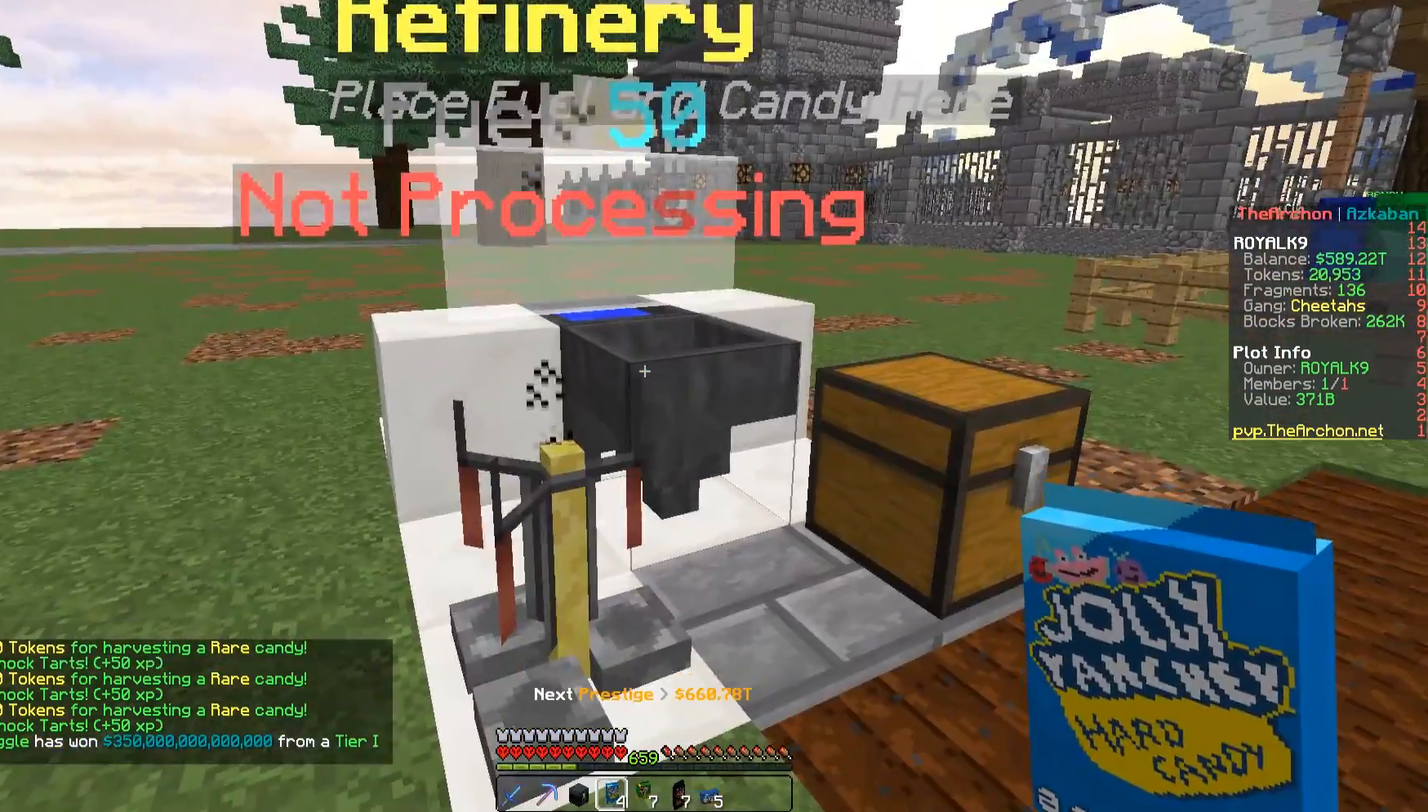
Gameplay with keyboard and mouse; each line is a JSON object with the keys and mouse buttons held at the frame after it. "events" lists presses ("down") and releases ("up") of "a", "d", "s", "space", "w", "mouse_left" and "mouse_right" between this image and that frame as [ms after this image, input, new state], when the widget could be followed in between. "mouse_left", "mouse_right" = the "left", "right" buttons of the "mouse" list. No other keys are recorded. Fast repeated clicks can show as one long hold. Mouse movement is not recorded.
{"keys": [], "mouse": ["right"], "events": [[200, "w", "down"], [300, "mouse_right", "down"], [350, "w", "up"]]}
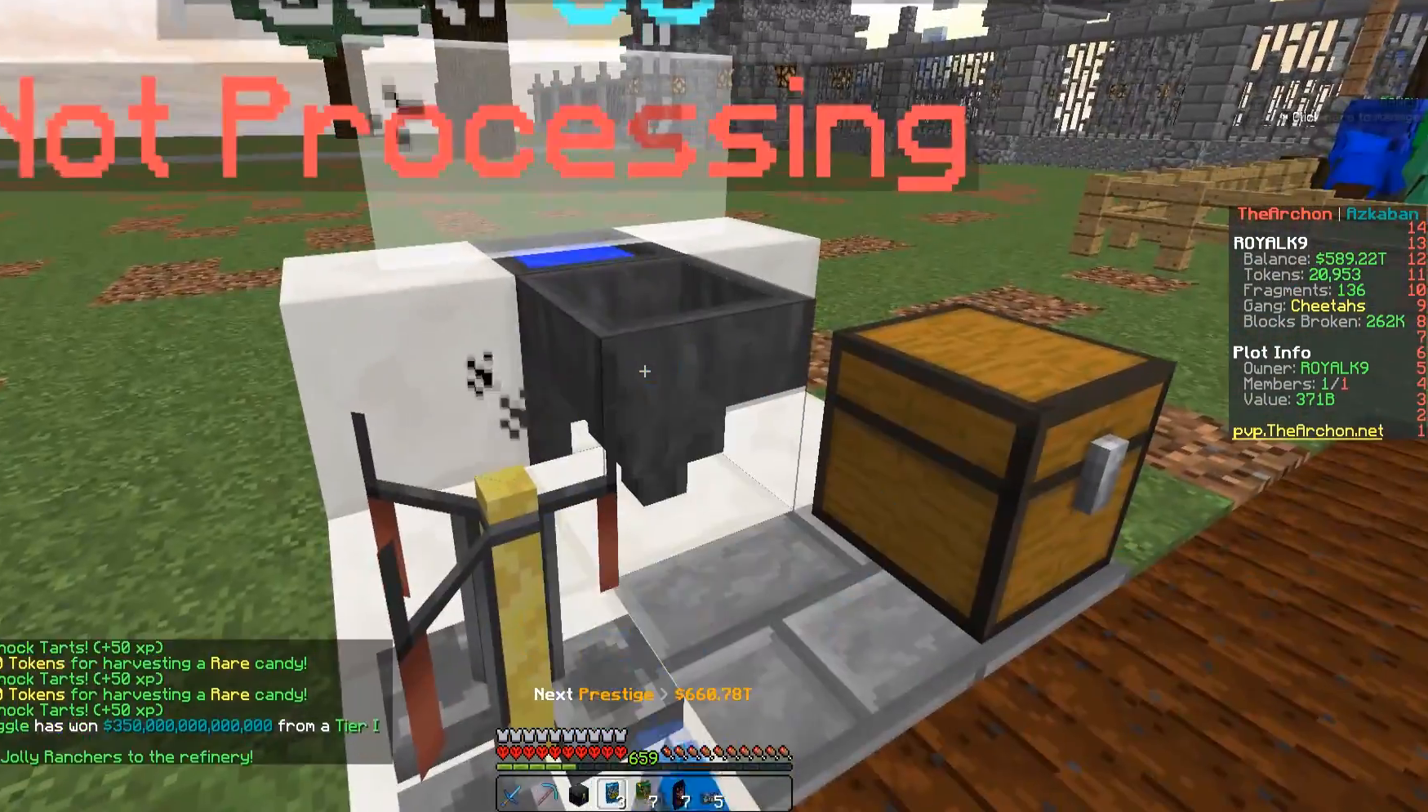
{"keys": [], "mouse": ["right"], "events": [[33, "mouse_right", "up"], [100, "mouse_right", "down"], [283, "mouse_right", "up"], [350, "mouse_right", "down"]]}
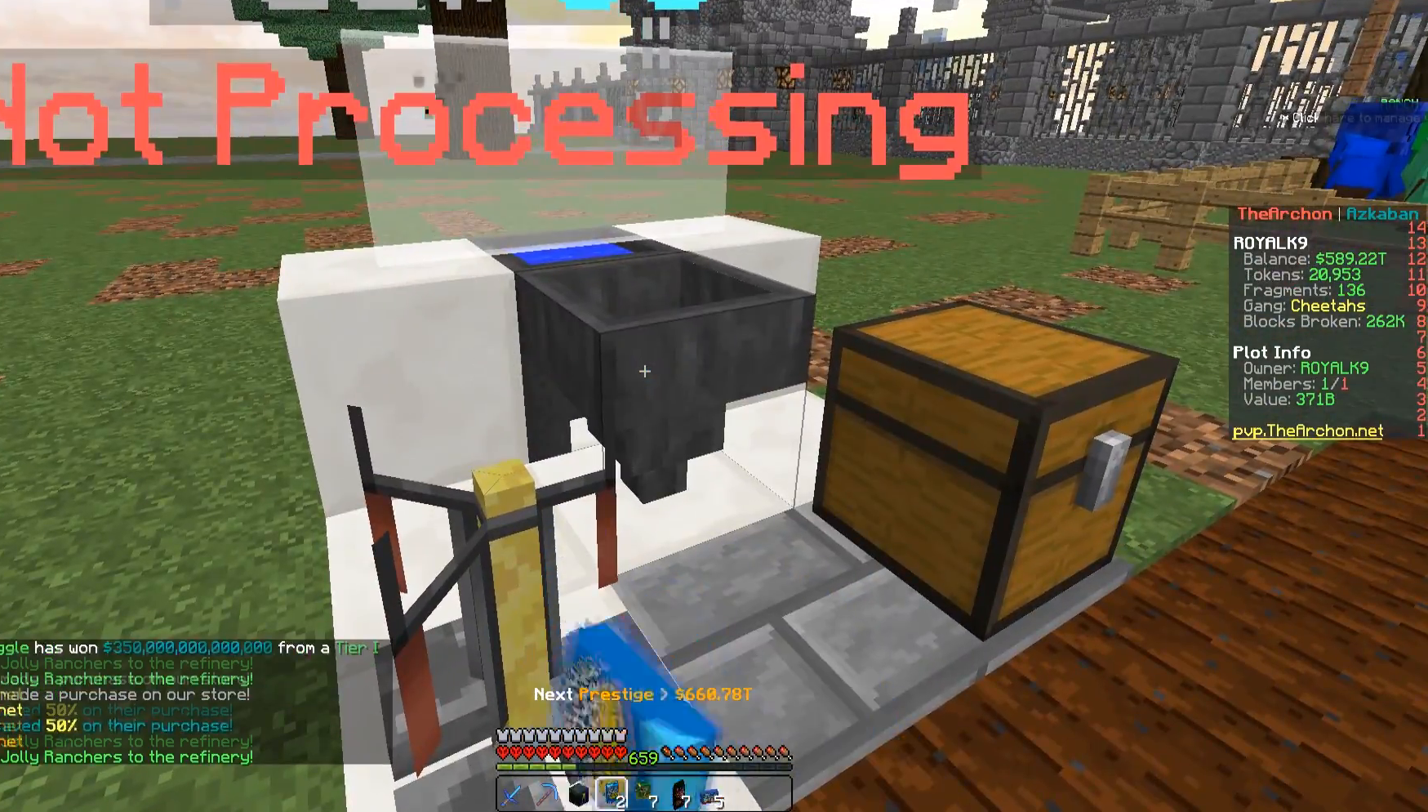
{"keys": [], "mouse": [], "events": [[233, "mouse_right", "up"]]}
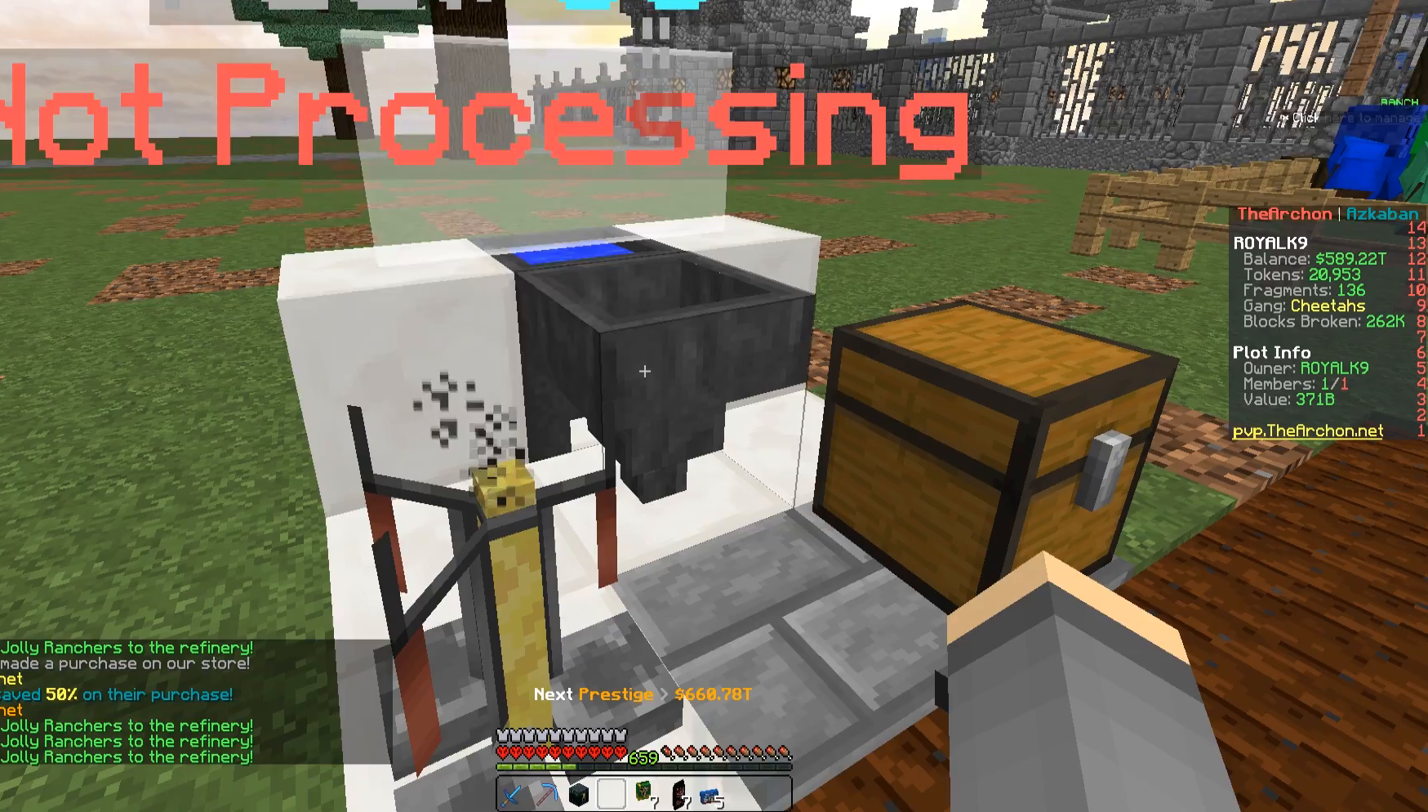
{"keys": ["s"], "mouse": [], "events": [[300, "s", "down"]]}
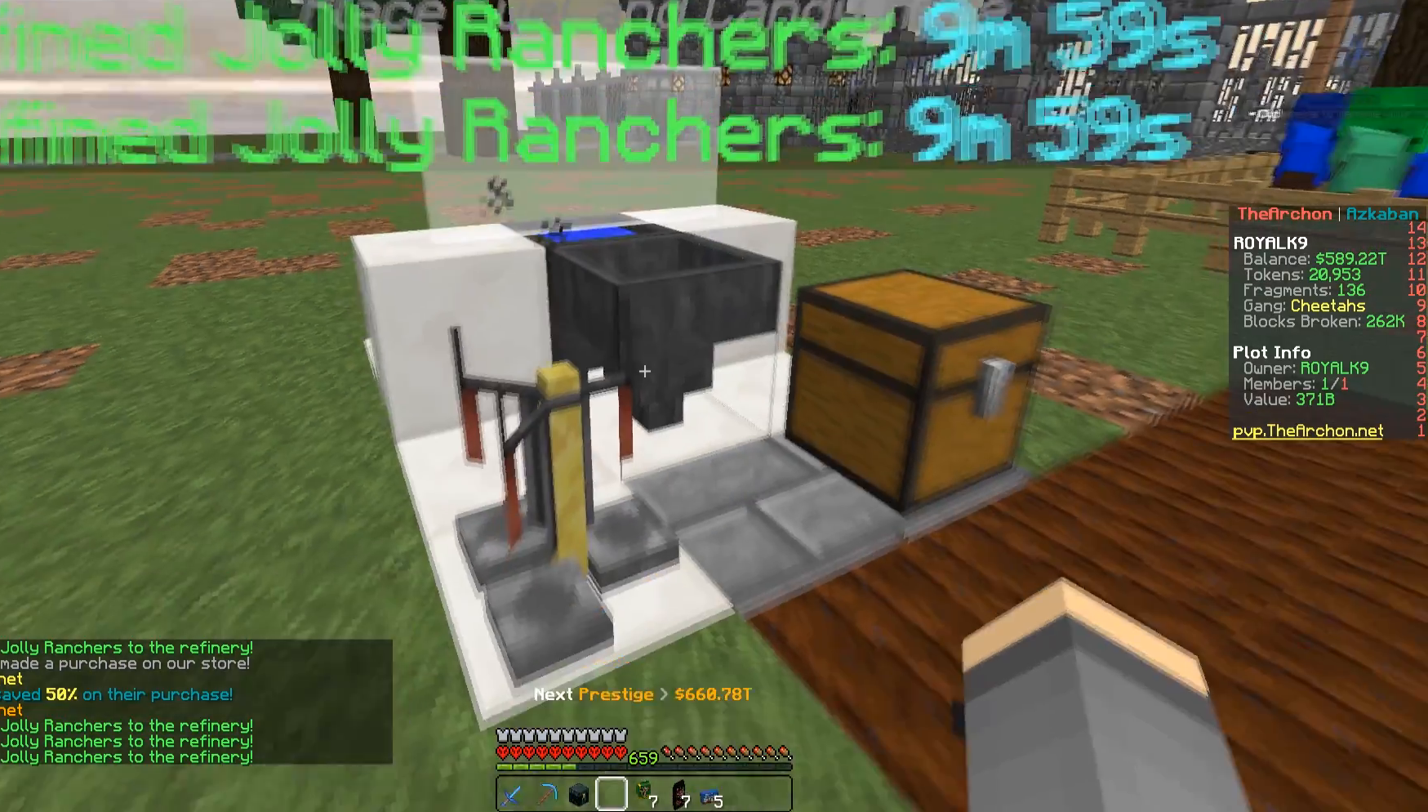
{"keys": ["s"], "mouse": [], "events": [[133, "s", "up"], [300, "s", "down"]]}
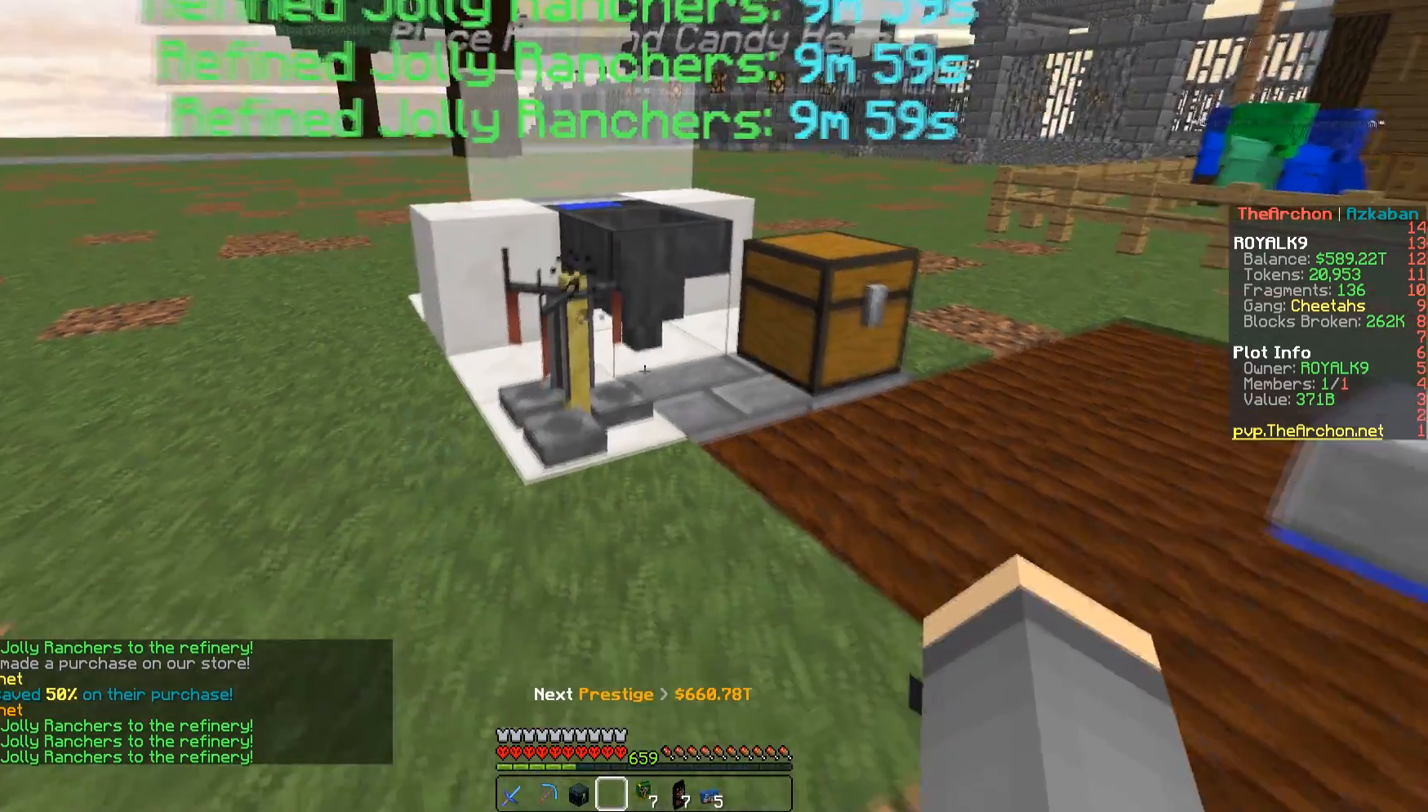
{"keys": [], "mouse": [], "events": [[233, "w", "down"], [250, "s", "up"], [483, "w", "up"]]}
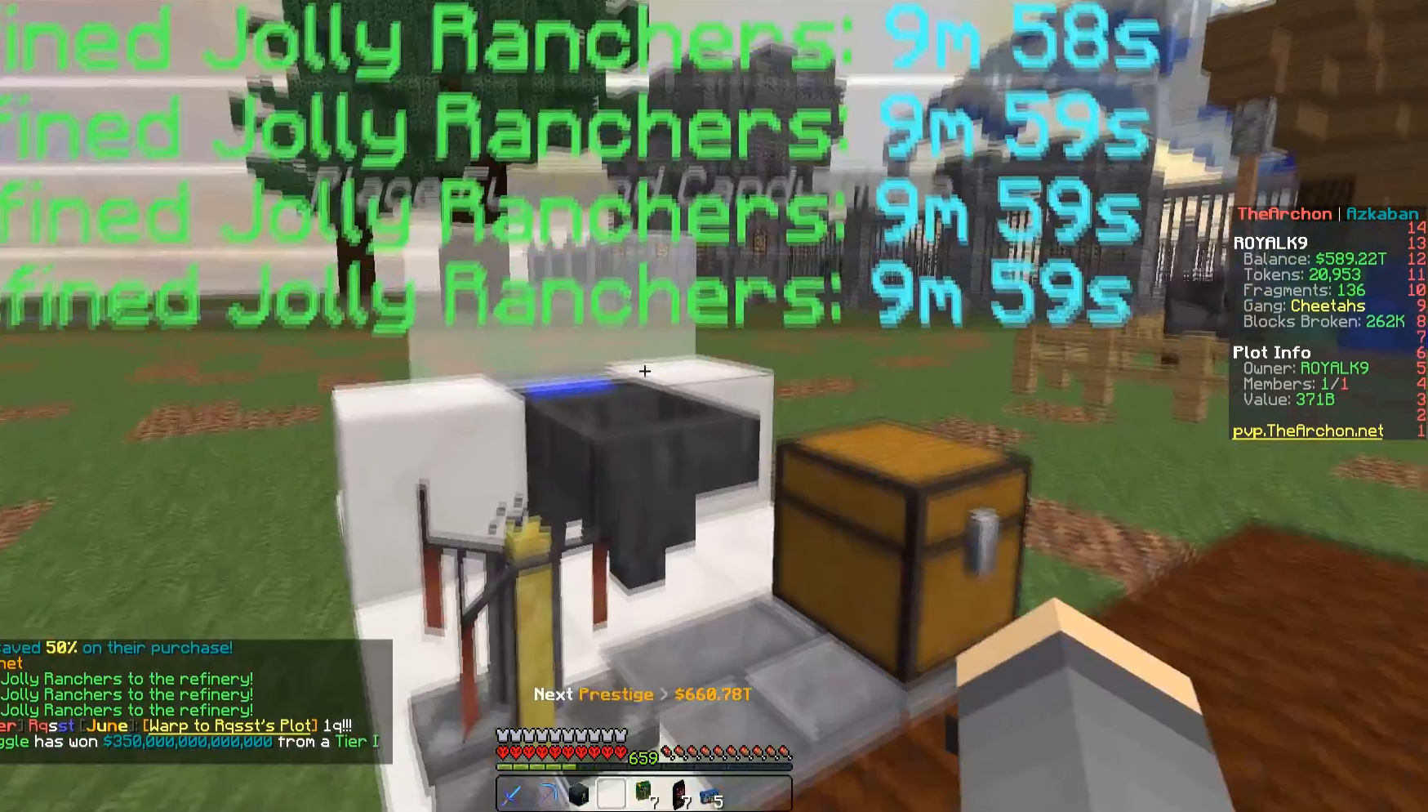
{"keys": ["s"], "mouse": [], "events": [[117, "s", "down"]]}
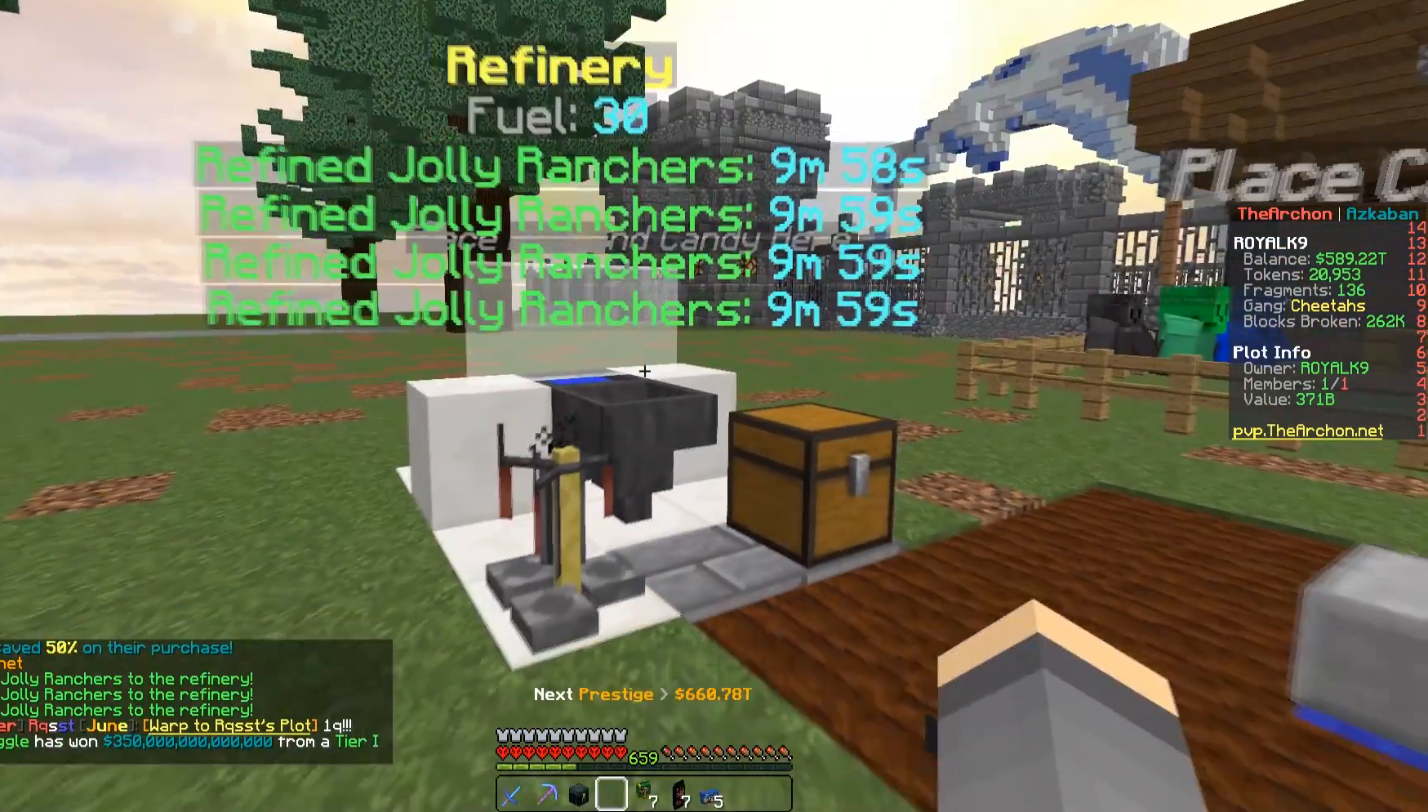
{"keys": [], "mouse": [], "events": [[50, "s", "up"]]}
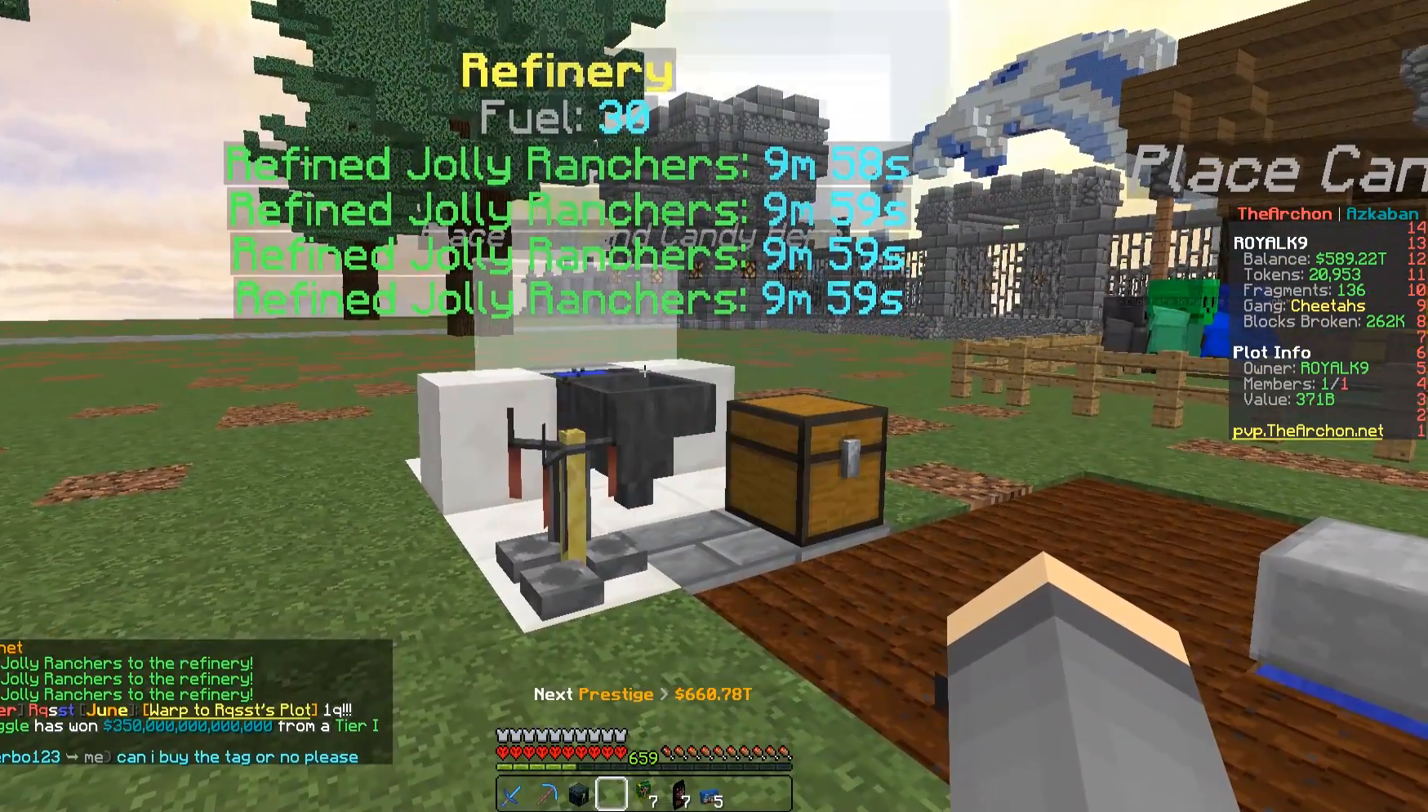
{"keys": [], "mouse": [], "events": []}
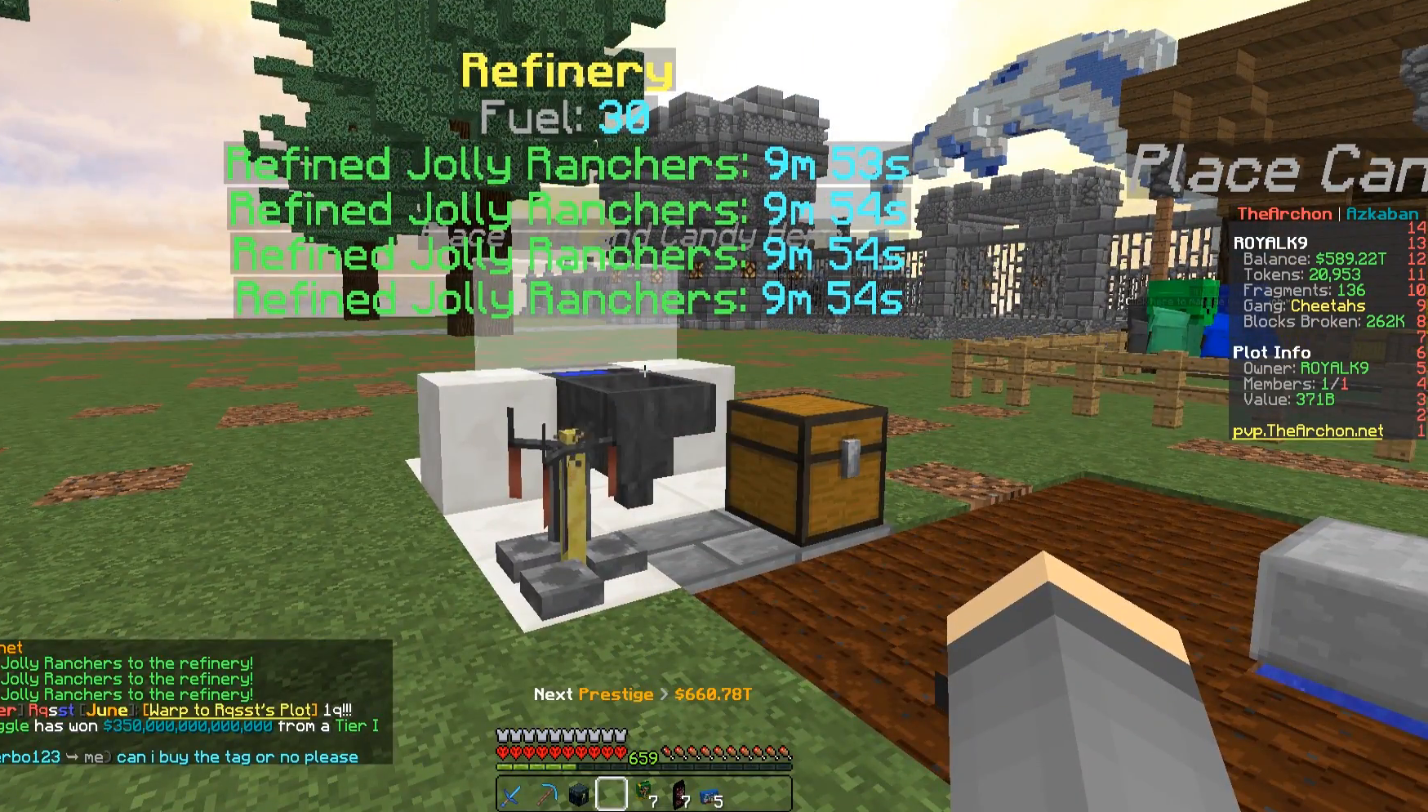
{"keys": [], "mouse": [], "events": []}
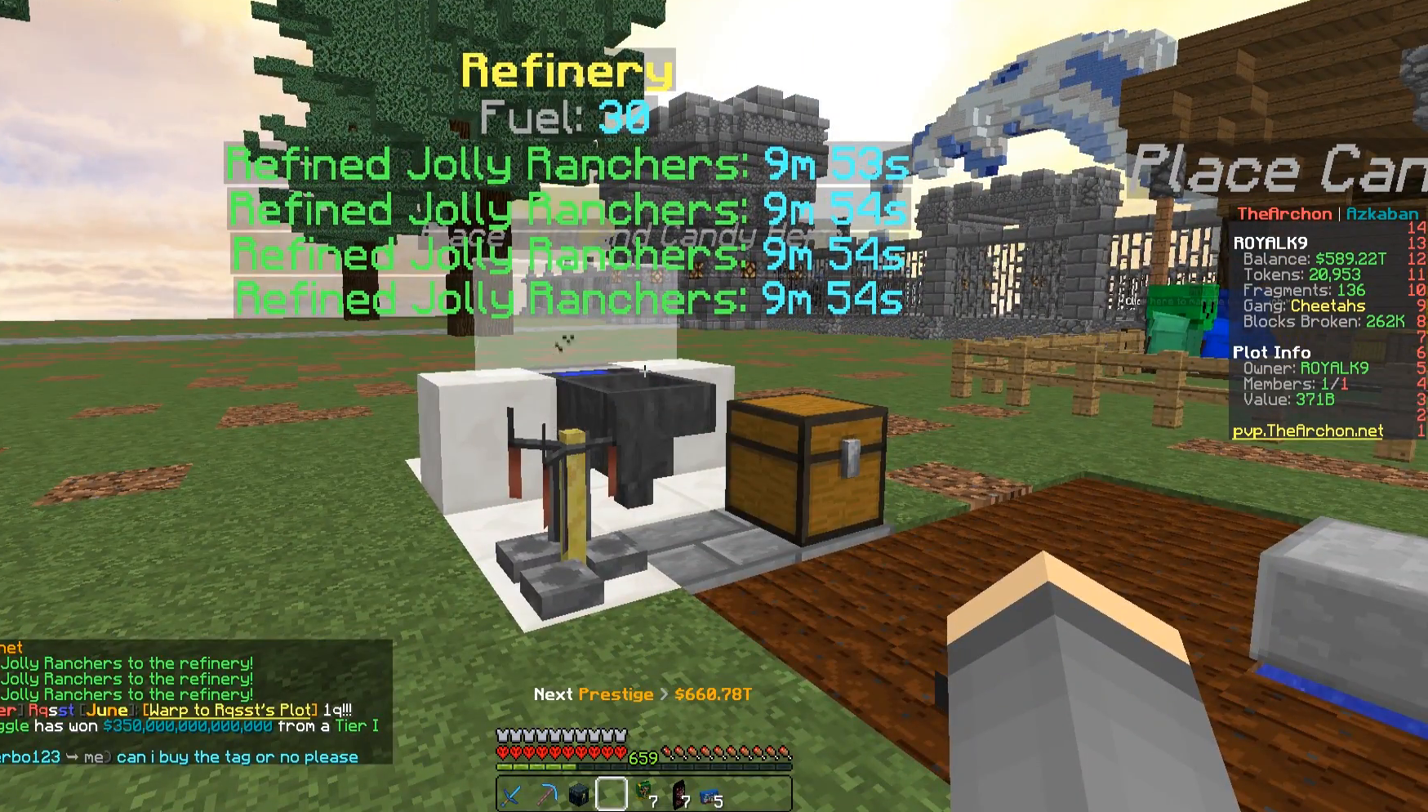
{"keys": [], "mouse": [], "events": []}
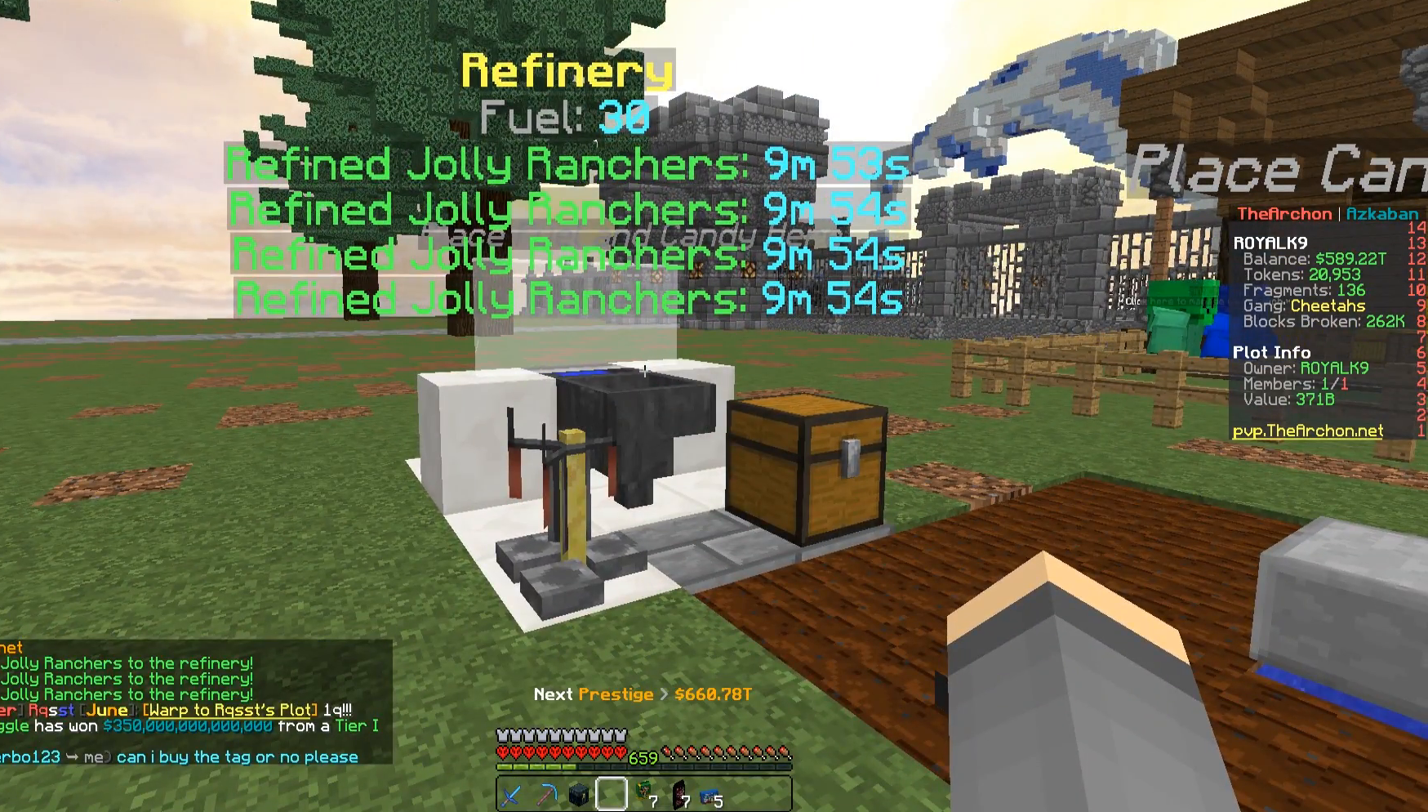
{"keys": [], "mouse": [], "events": []}
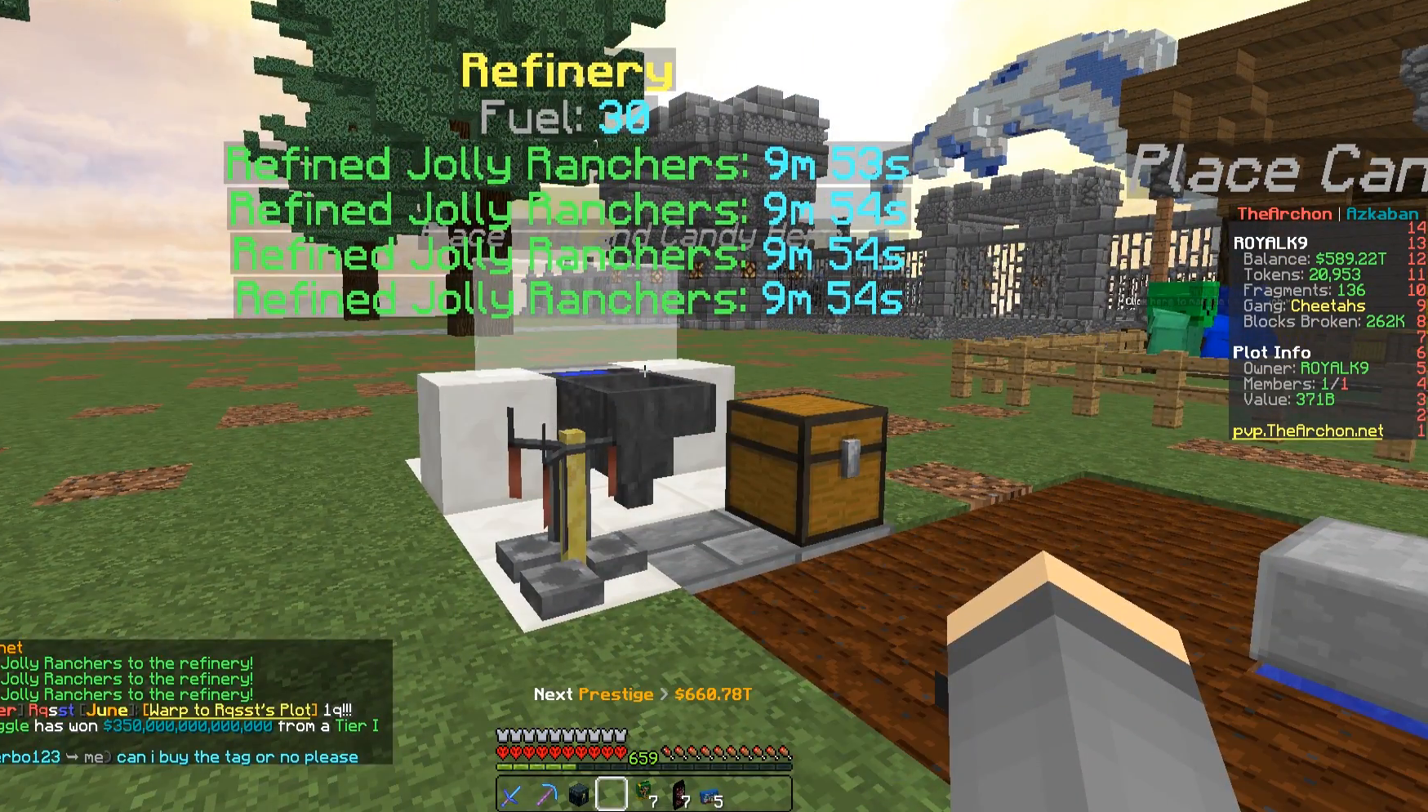
{"keys": [], "mouse": [], "events": []}
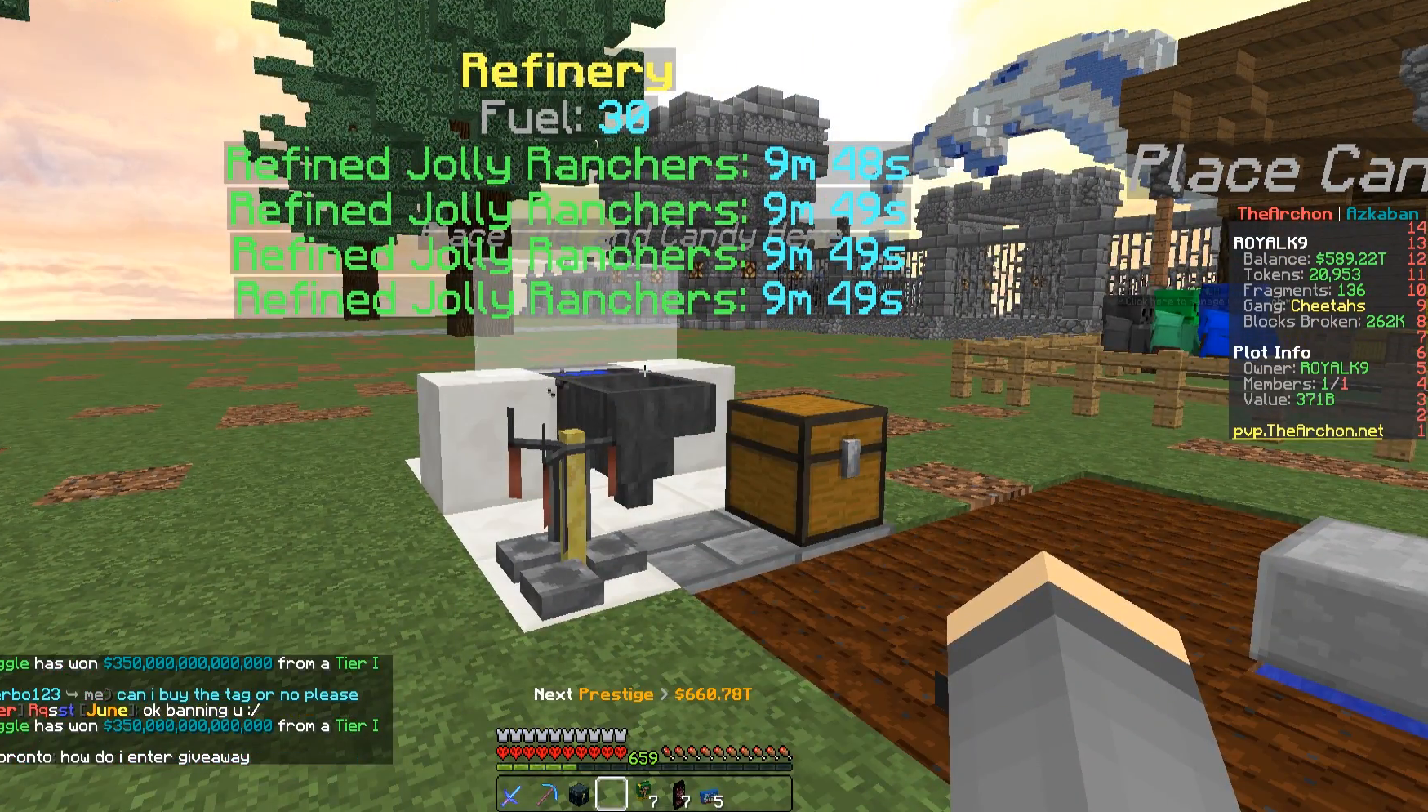
{"keys": [], "mouse": [], "events": []}
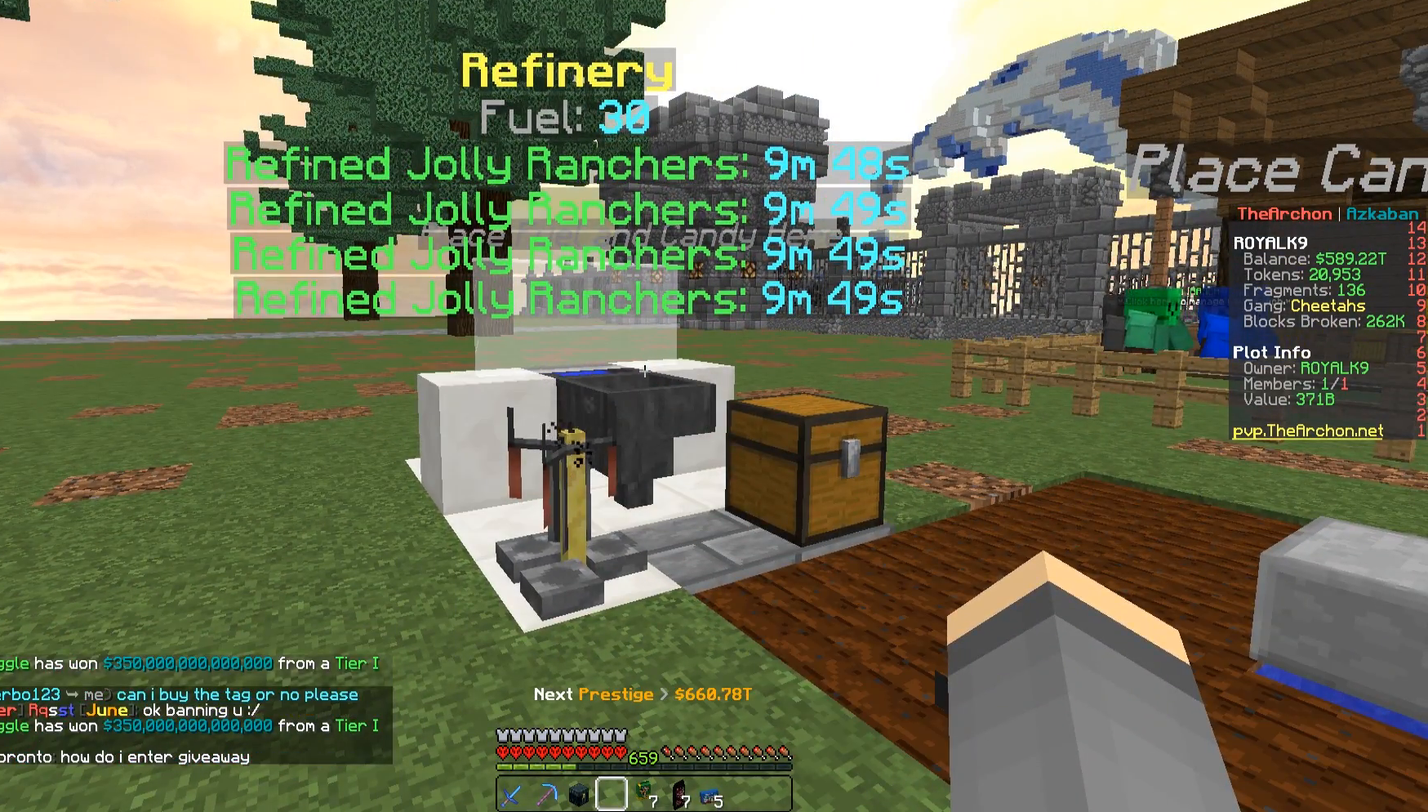
{"keys": [], "mouse": [], "events": []}
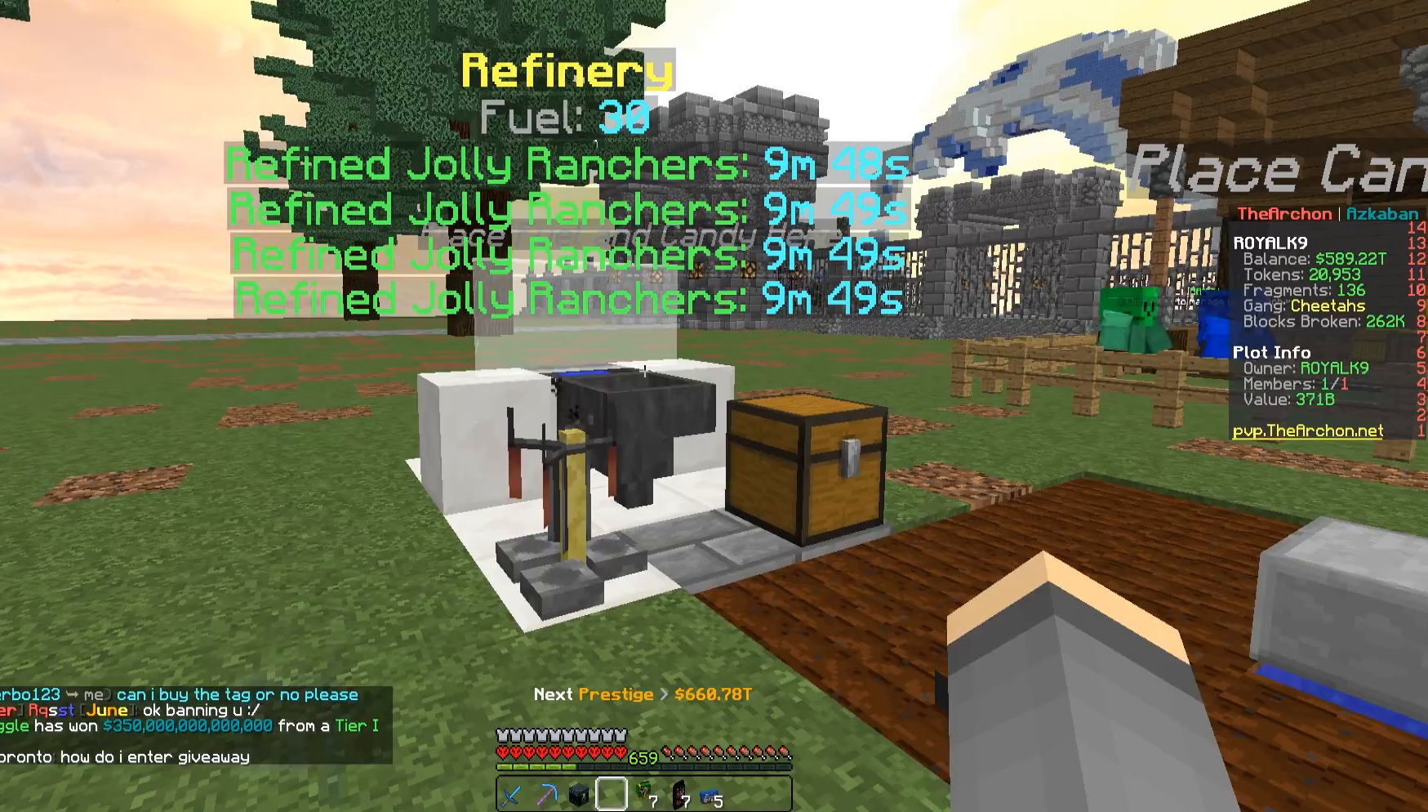
{"keys": [], "mouse": [], "events": []}
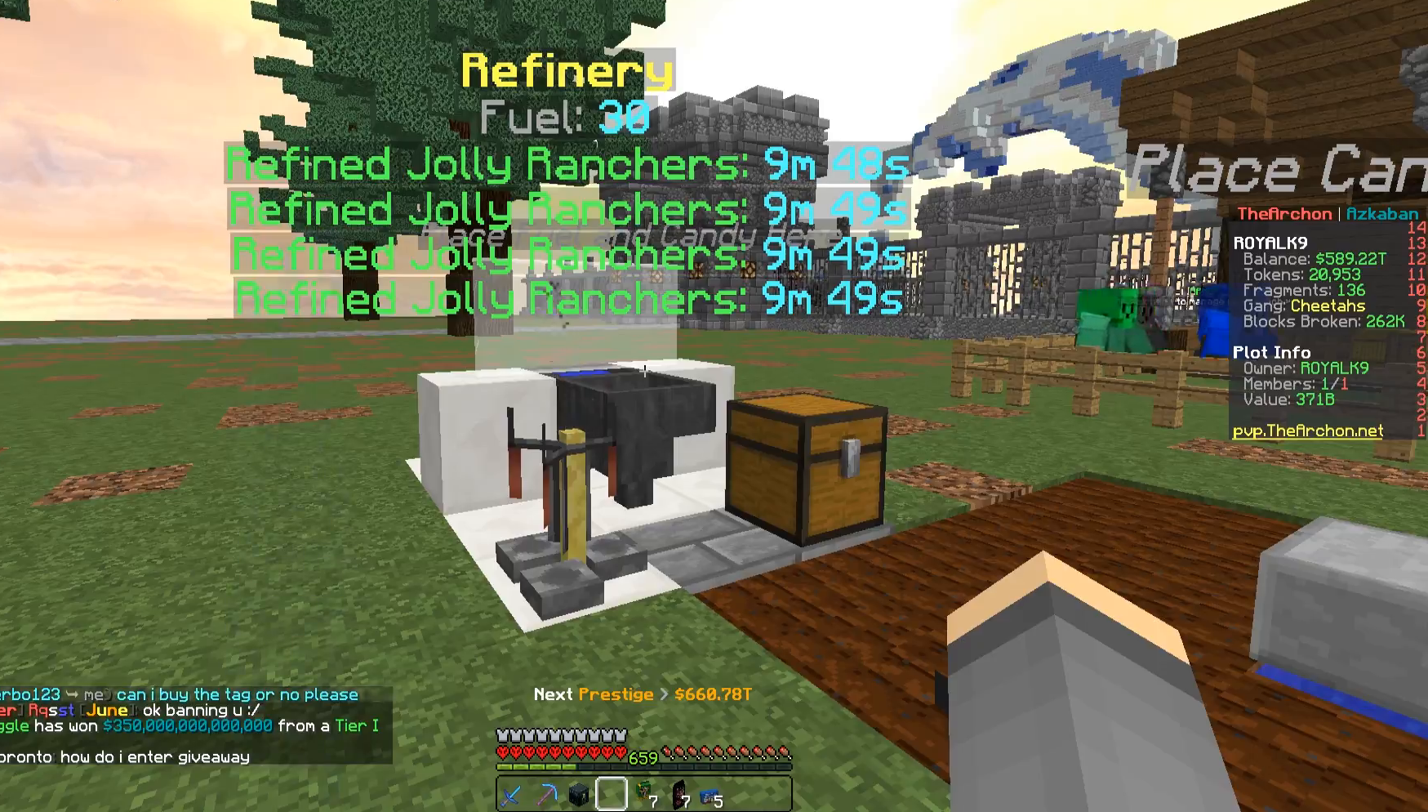
{"keys": ["w"], "mouse": [], "events": [[217, "w", "down"]]}
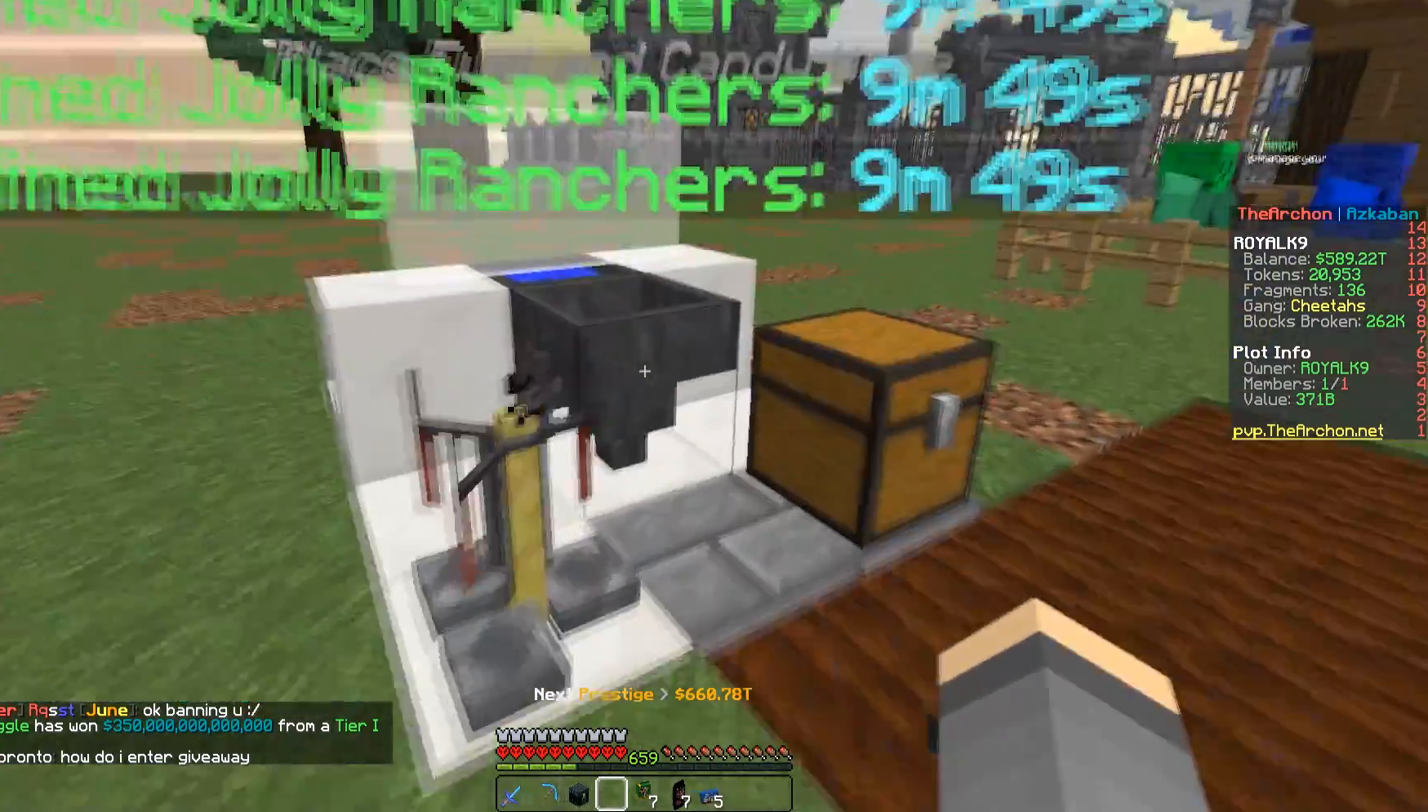
{"keys": [], "mouse": [], "events": [[83, "w", "up"]]}
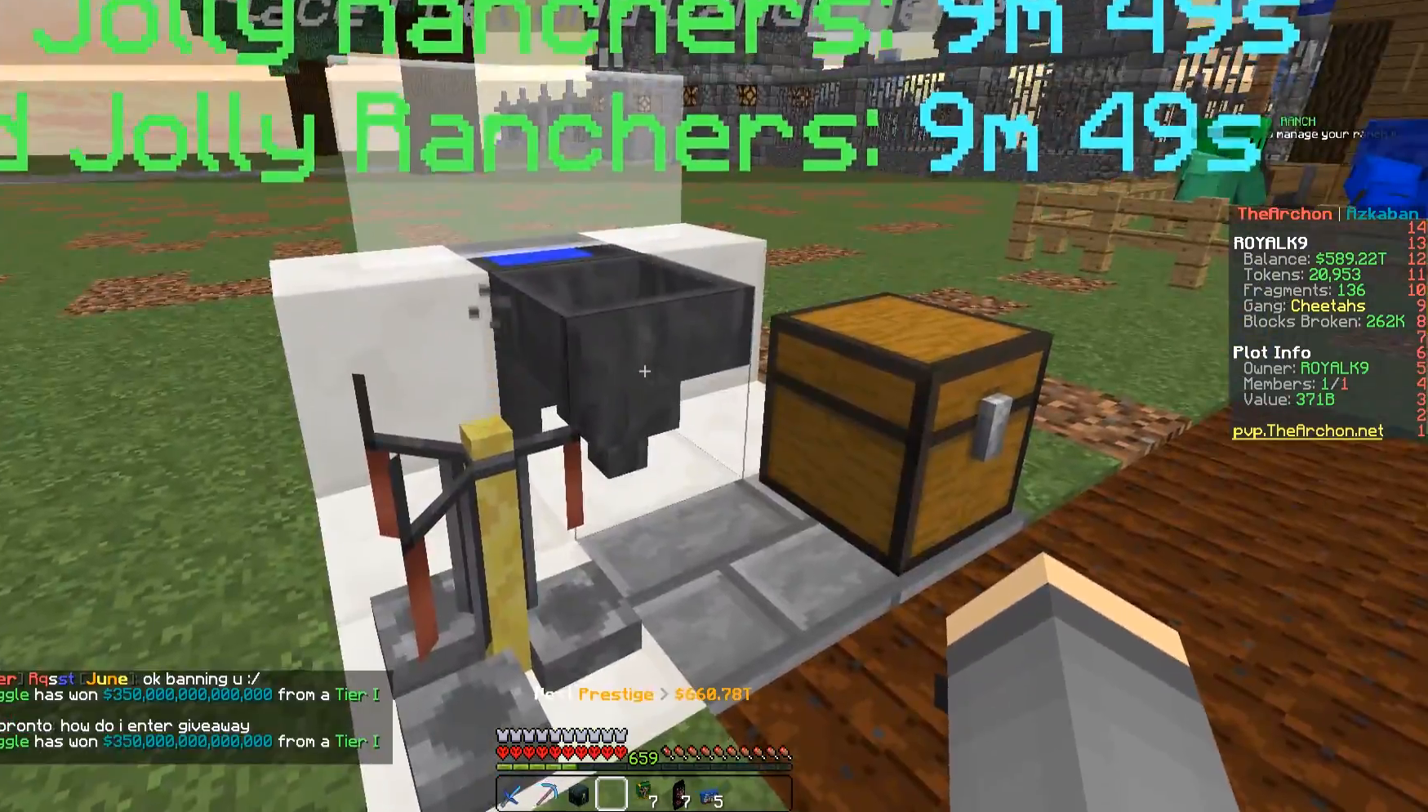
{"keys": ["s"], "mouse": [], "events": [[100, "s", "down"]]}
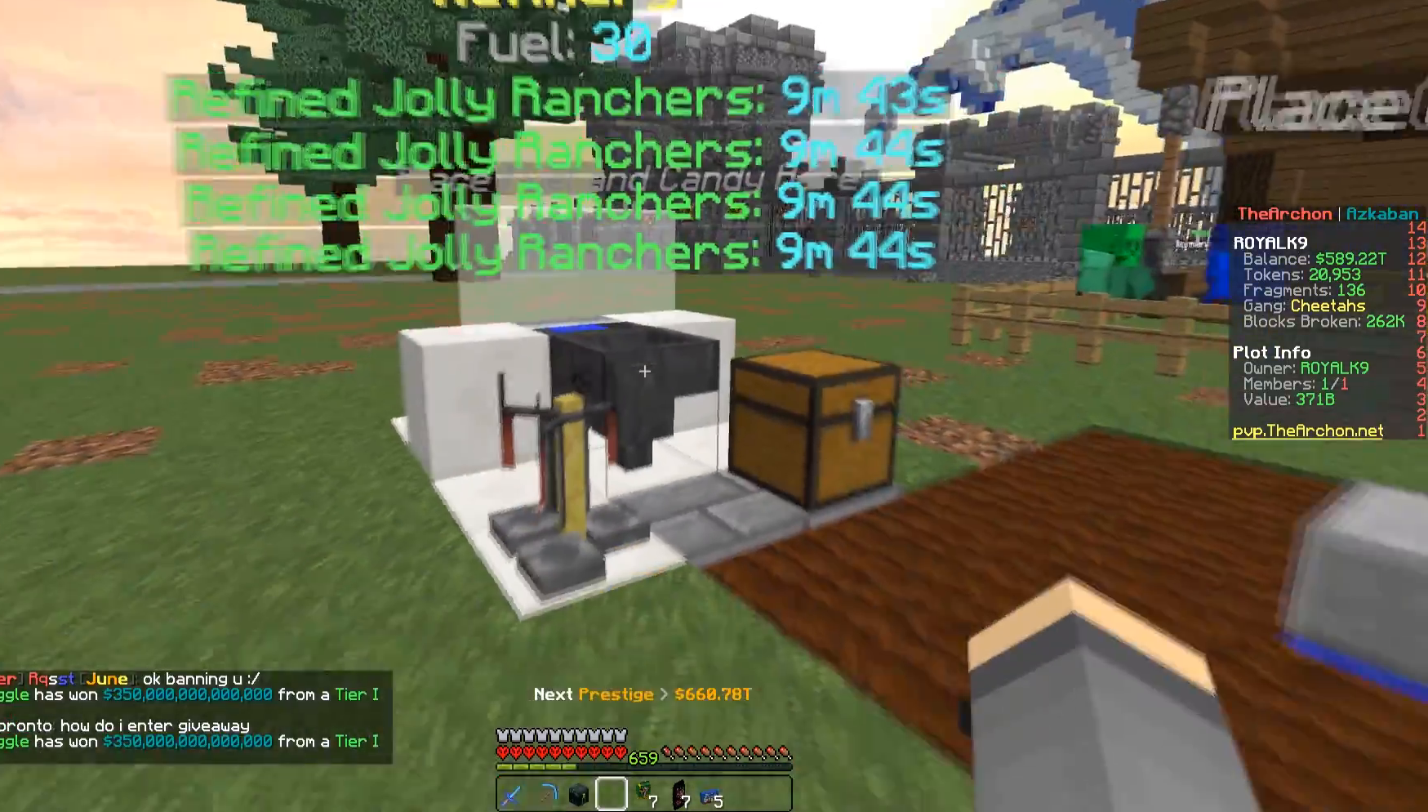
{"keys": [], "mouse": [], "events": [[383, "s", "up"]]}
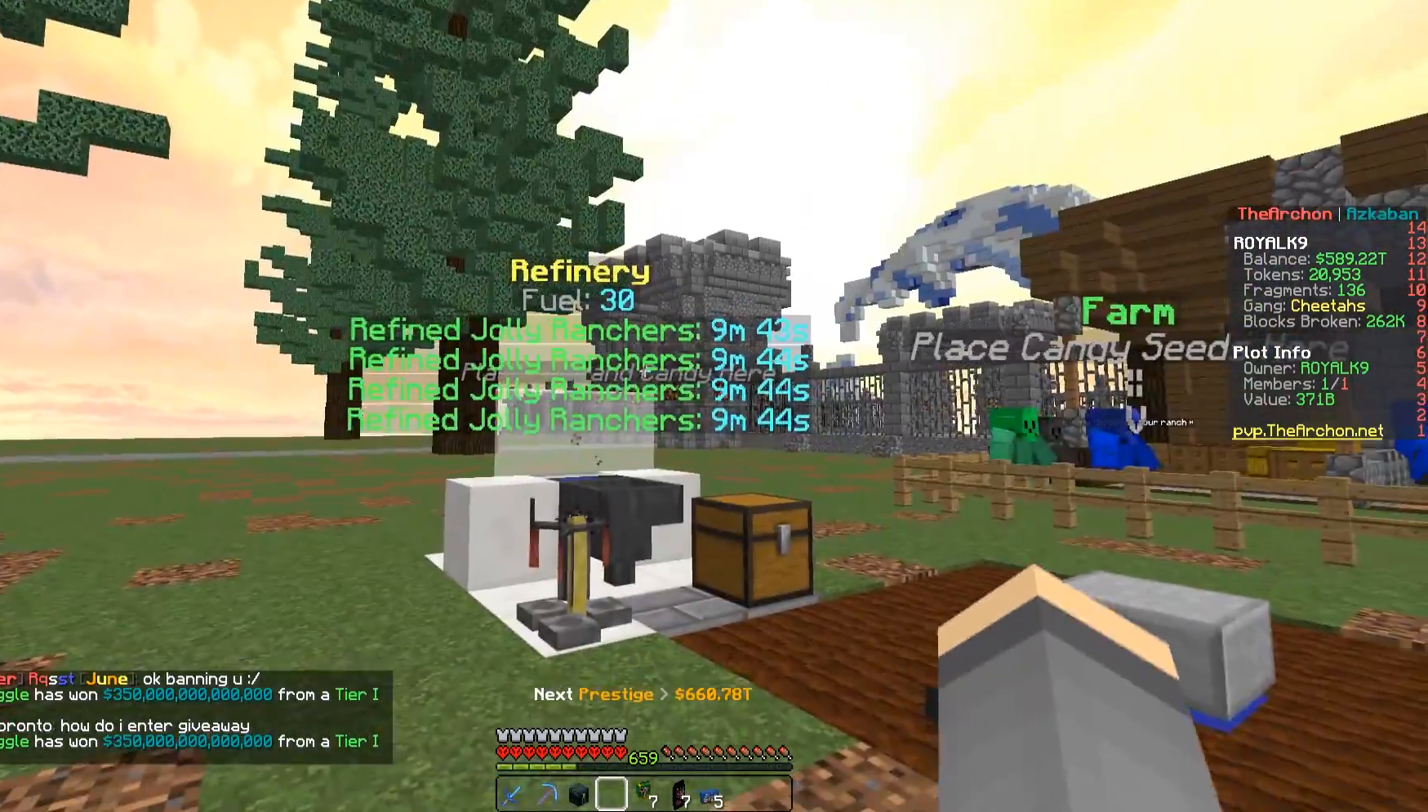
{"keys": [], "mouse": [], "events": [[217, "w", "down"], [433, "w", "up"]]}
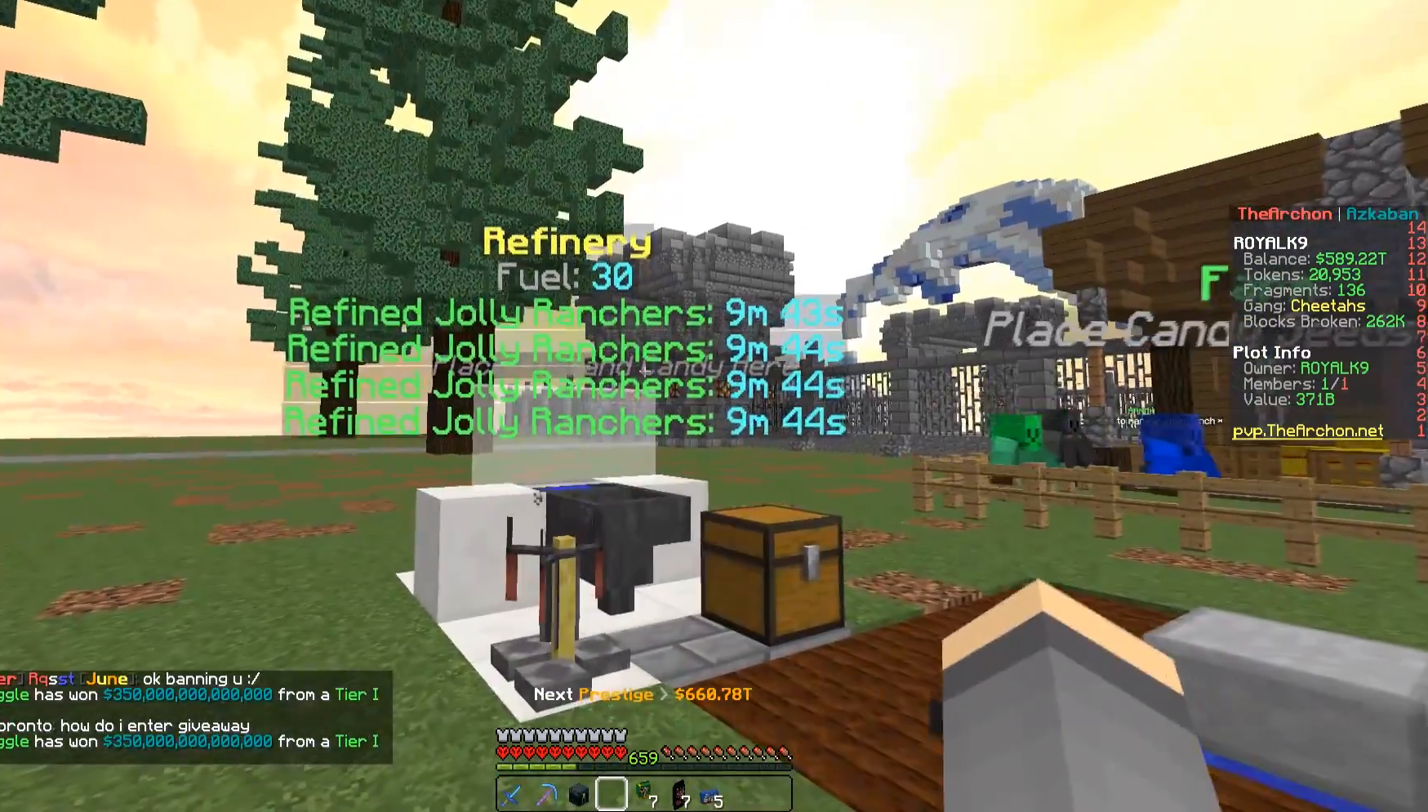
{"keys": [], "mouse": [], "events": []}
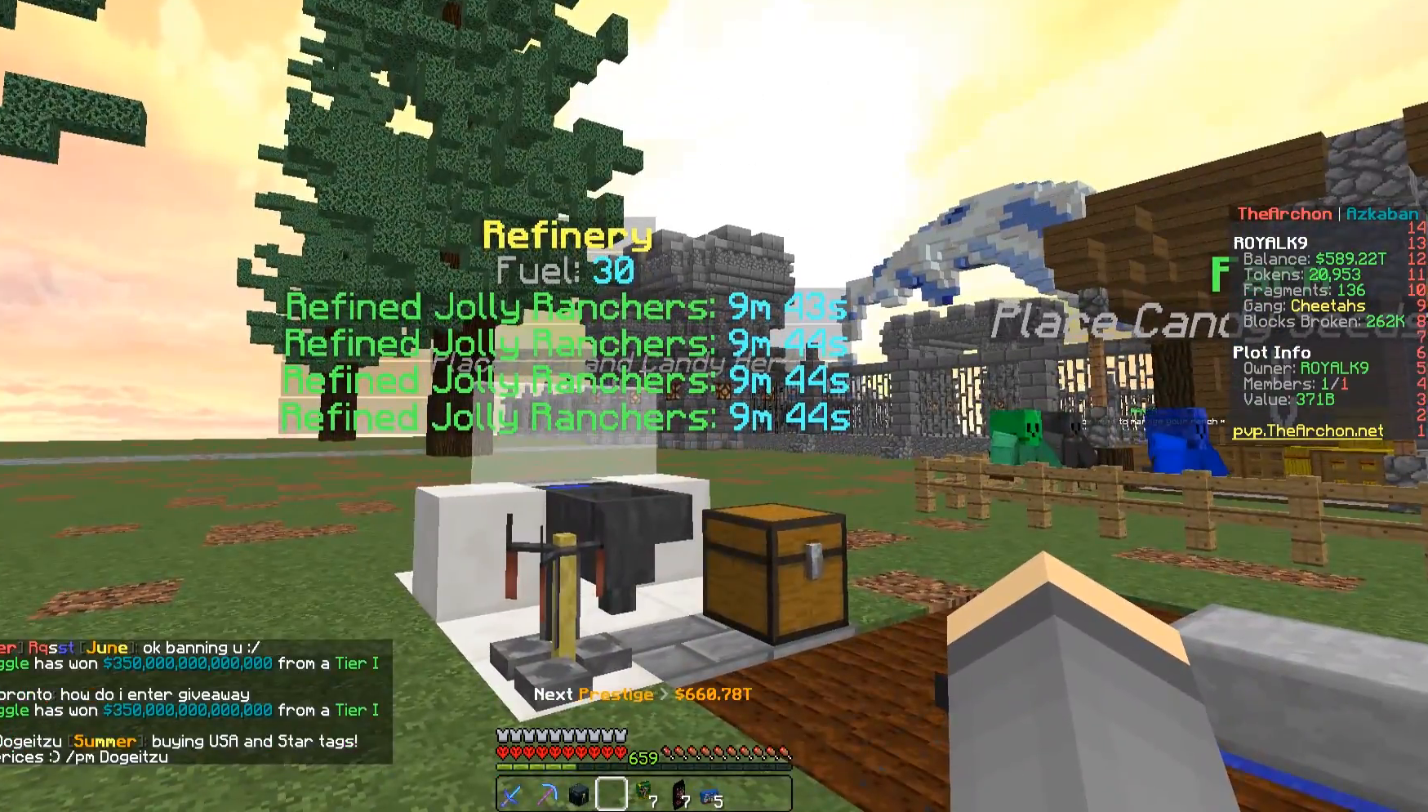
{"keys": [], "mouse": [], "events": []}
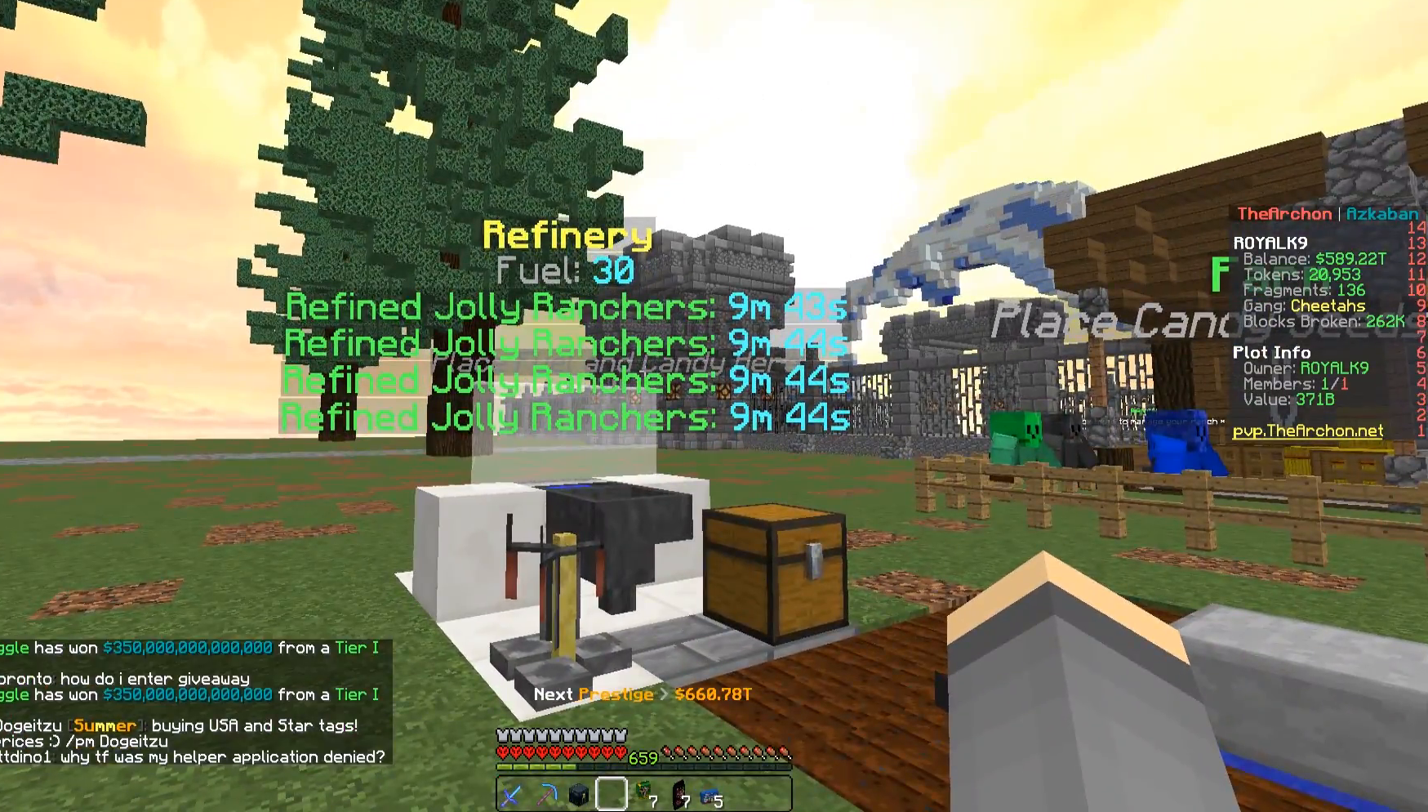
{"keys": [], "mouse": [], "events": []}
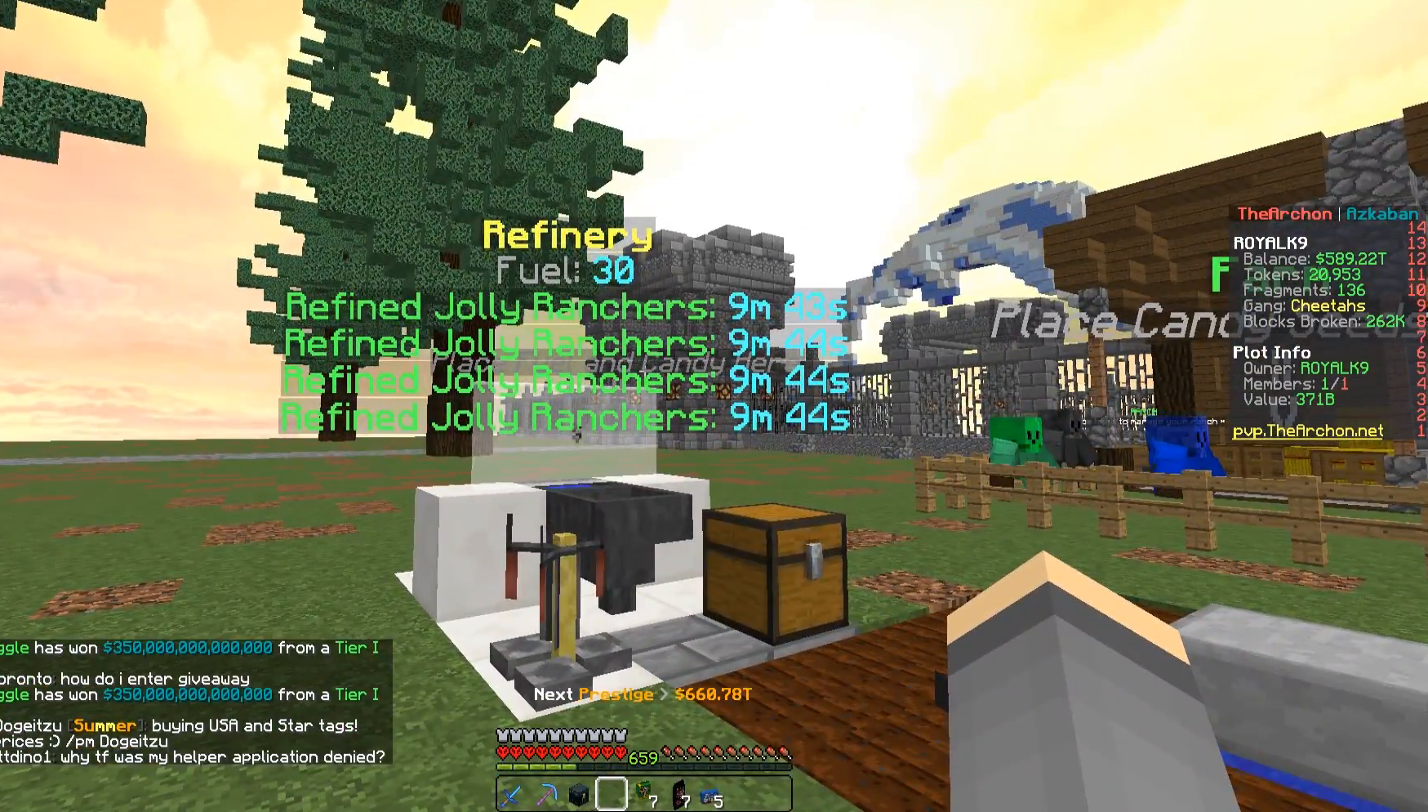
{"keys": [], "mouse": [], "events": []}
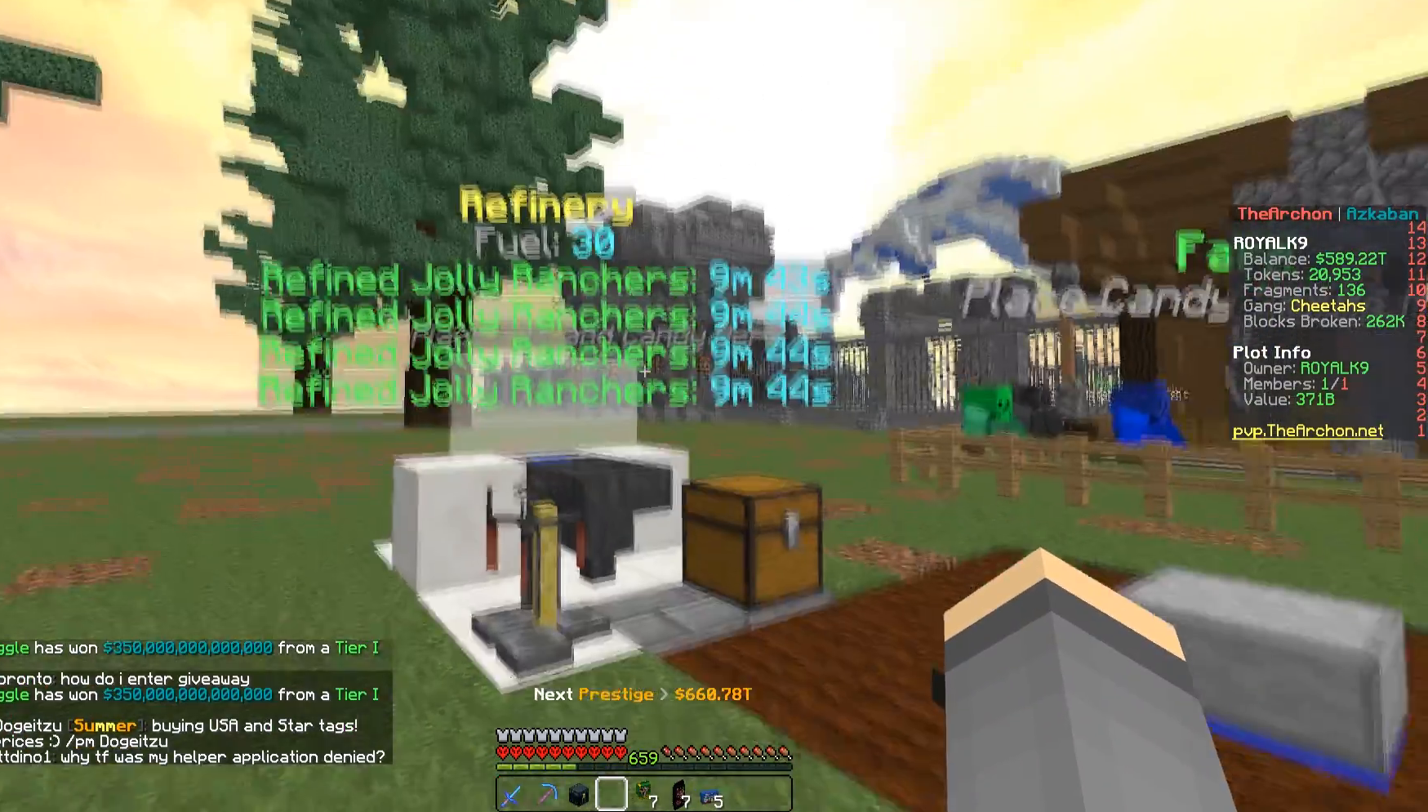
{"keys": ["space", "w"], "mouse": [], "events": [[17, "w", "down"], [467, "space", "down"]]}
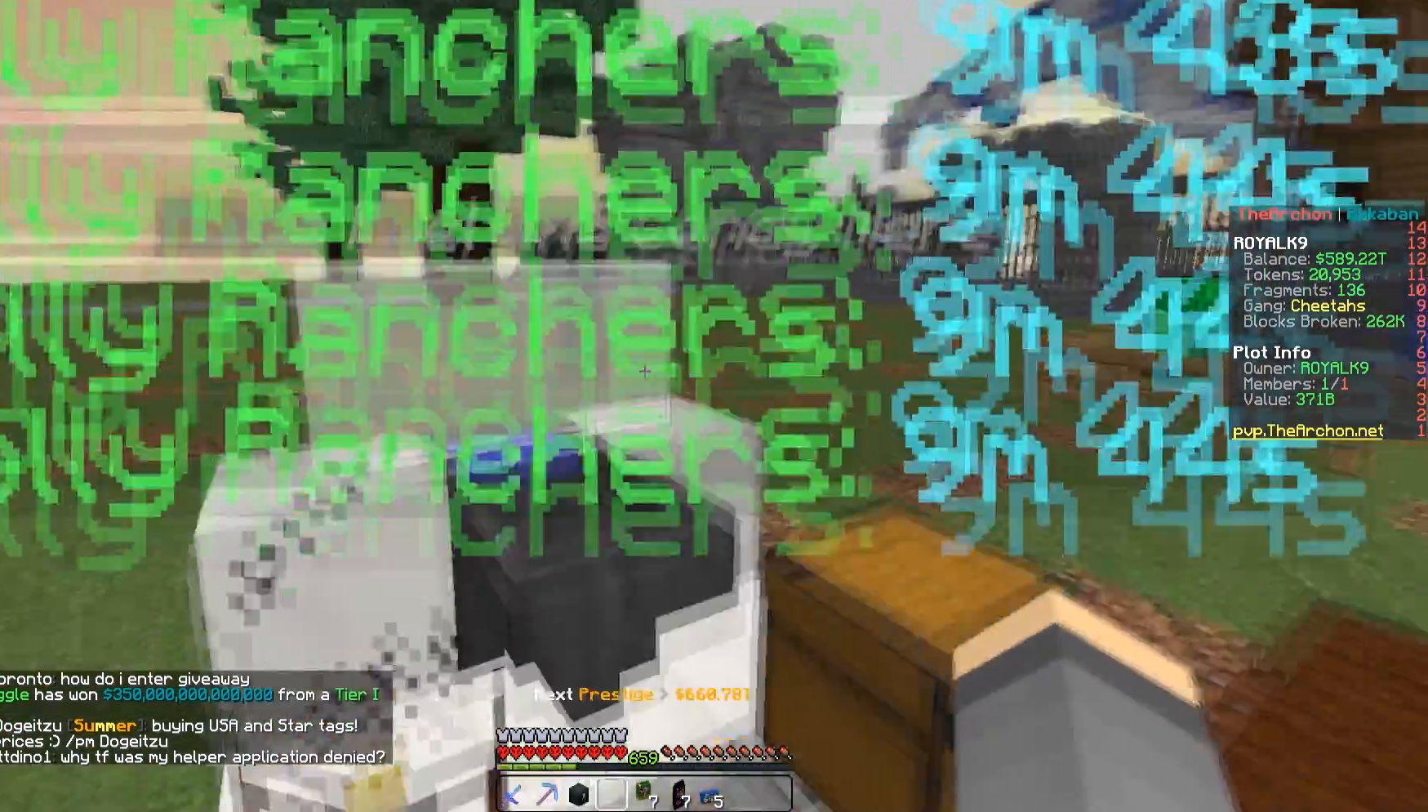
{"keys": ["d", "space", "w"], "mouse": [], "events": [[267, "space", "up"], [317, "d", "down"], [367, "space", "down"]]}